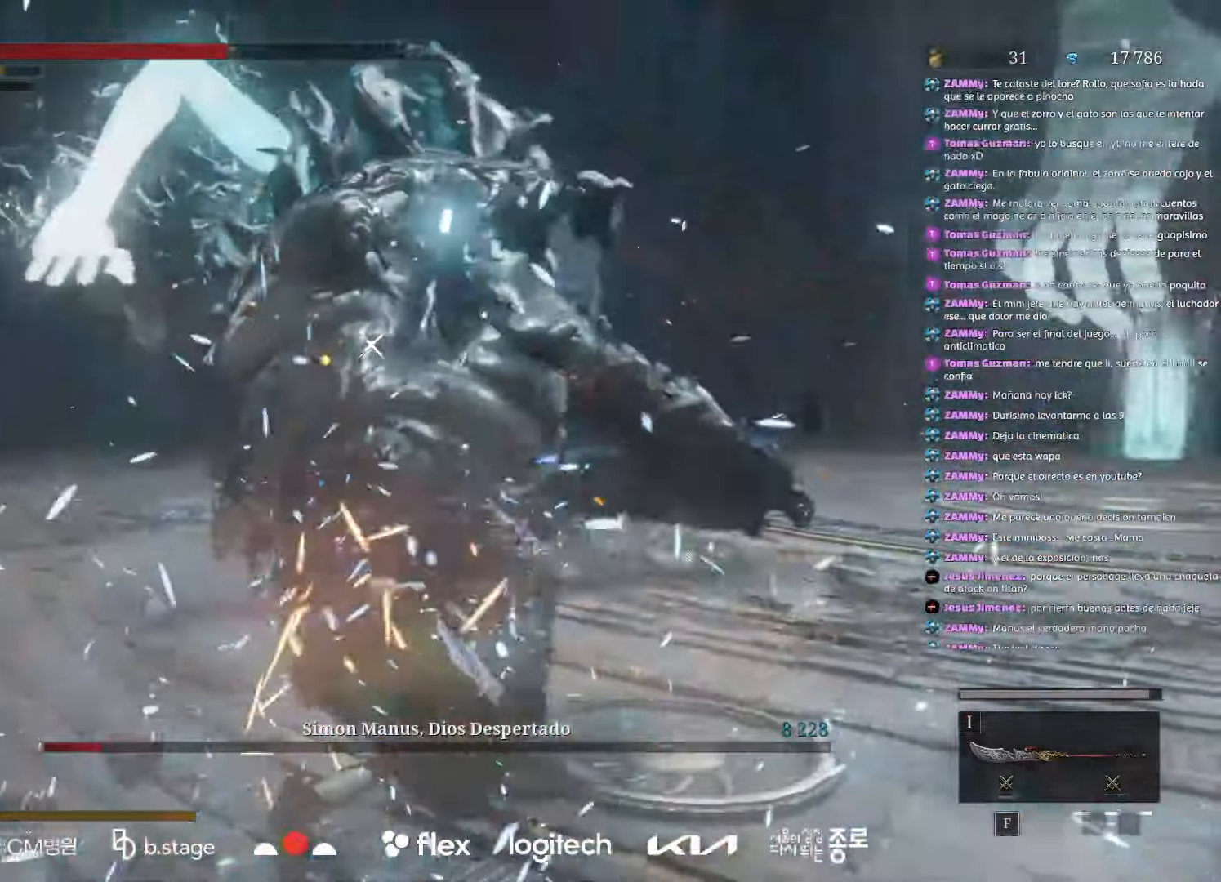
Gameplay with keyboard and mouse; each line is a JSON object with the keys and mouse buttons held at the frame after it. "events" lists presses ("down") and releases ("up") of "a", "ctrl", "d", "e", "f", "q", "r", "s", "shift", "space", "tab", "w", "mouse_left", "mouse_wheel", "mouse_right", "mouse_mb4" and "mouse_mb5" between this image and that frame as [ms after this image, input, new state], when the widget could be followed in between. "mouse_left", "mouse_wheel", "mouse_right", "mouse_mb4", "mouse_mb5" = the "left", "wheel", "right", "mb4", "mb5" buttons of the "mouse" list. No other keys are recorded. "wheel" means that the mouse wheel is clicked or scrolled. Mouse movement is not recorded.
{"keys": ["f", "shift", "w"], "mouse": [], "events": []}
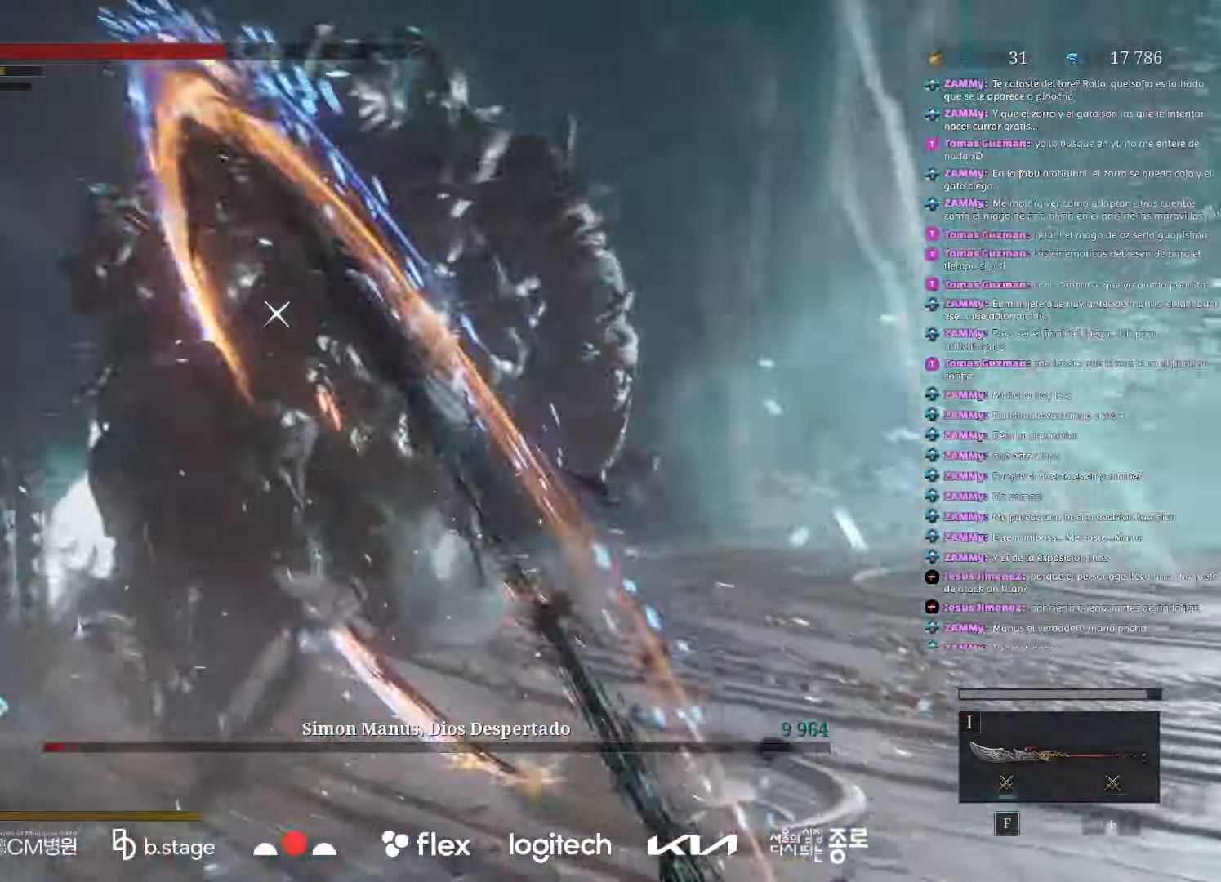
{"keys": ["f", "shift", "w"], "mouse": [], "events": []}
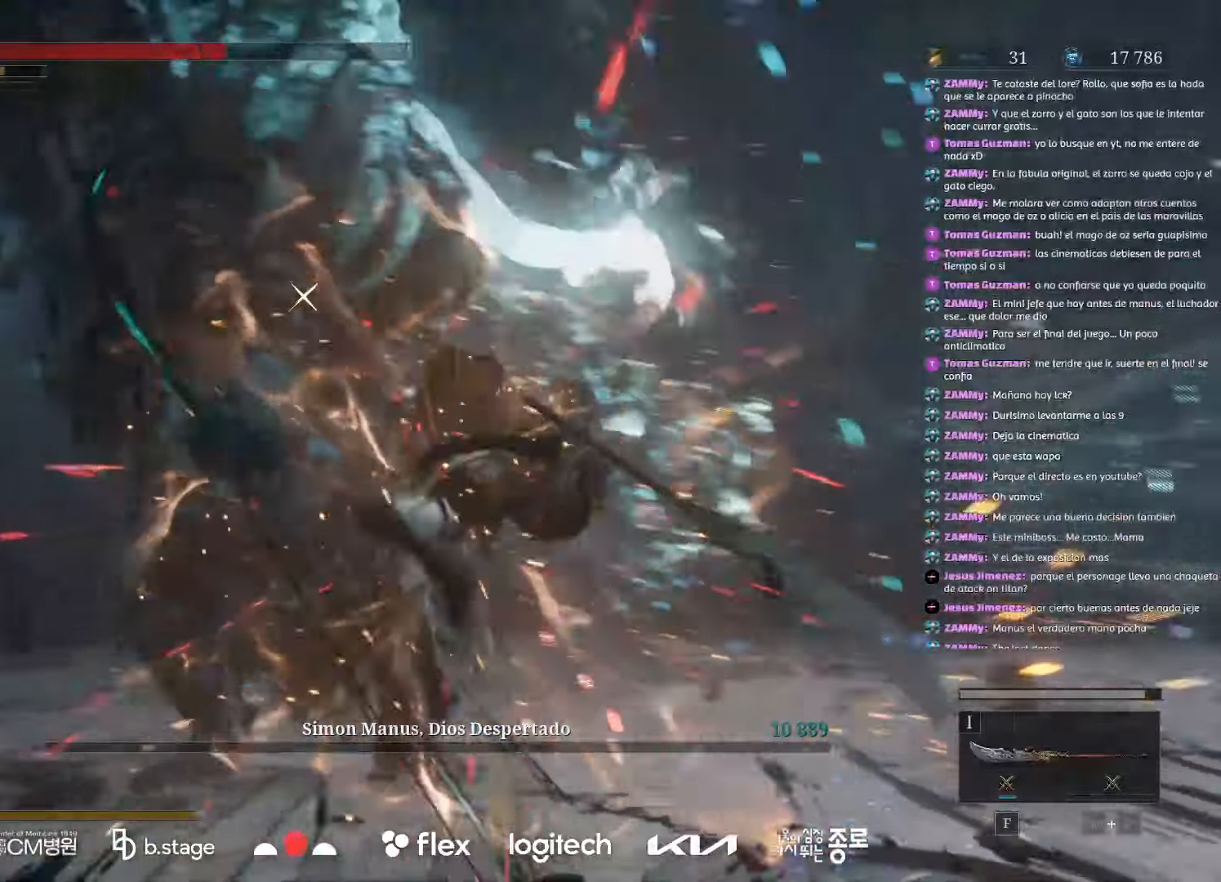
{"keys": ["f", "shift", "w"], "mouse": [], "events": []}
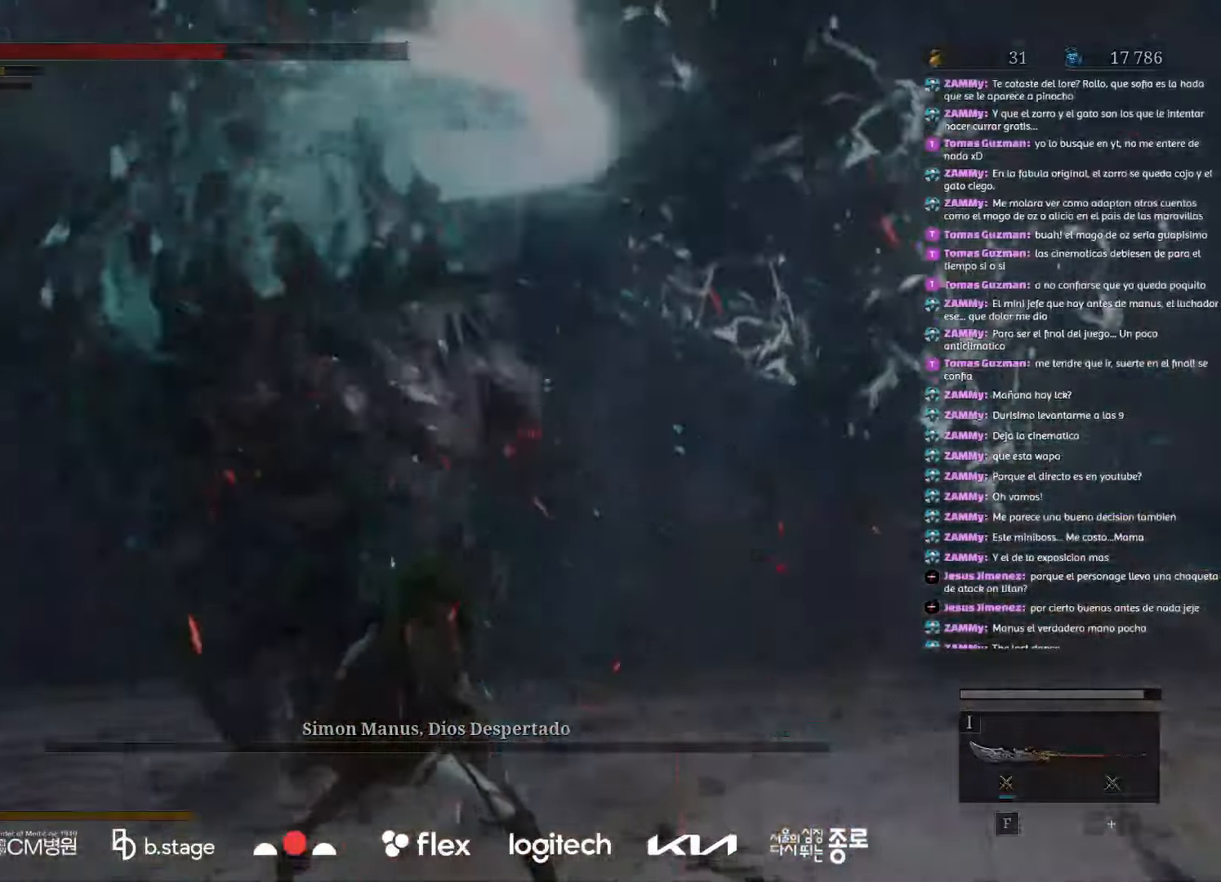
{"keys": [], "mouse": [], "events": [[50, "f", "up"], [50, "w", "up"], [83, "shift", "up"]]}